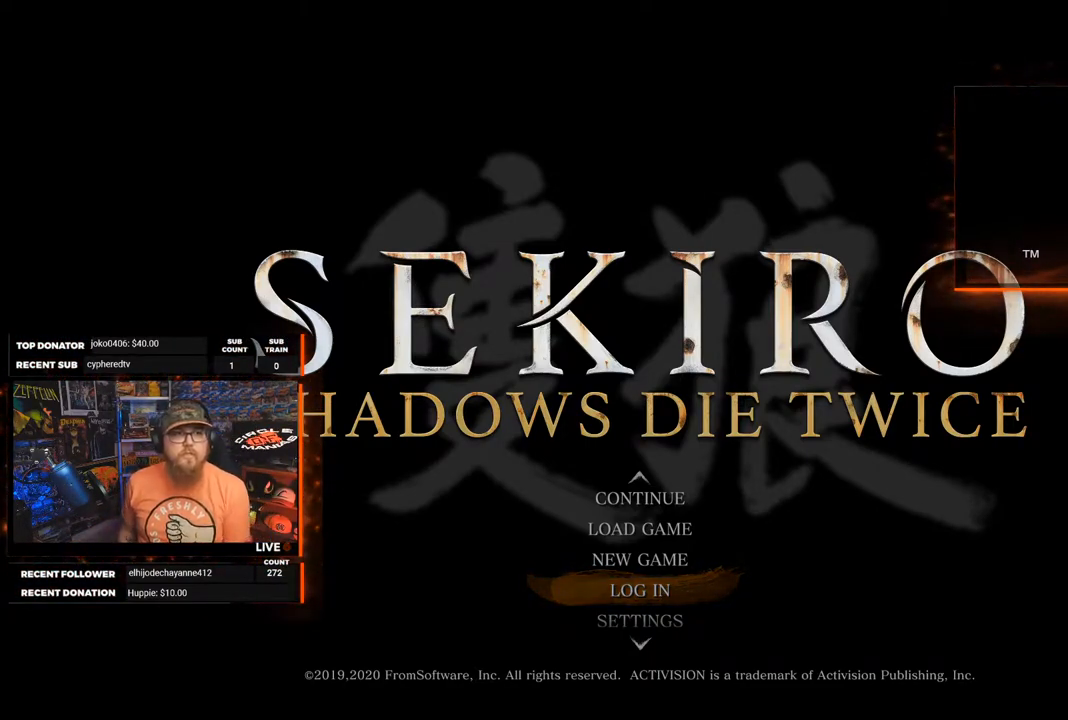
Gameplay with a controller (Xbox layout); each line is a JSON object with the inputs held at the frame after it. "events" lists button and stick changes between this image and that frame as [ms after this image, input, new state], when the widget could be followed in between.
{"buttons": [], "left_stick": "center", "right_stick": "center", "events": [[150, "DPAD_UP", "down"], [233, "DPAD_UP", "up"], [350, "DPAD_UP", "down"], [450, "DPAD_UP", "up"]]}
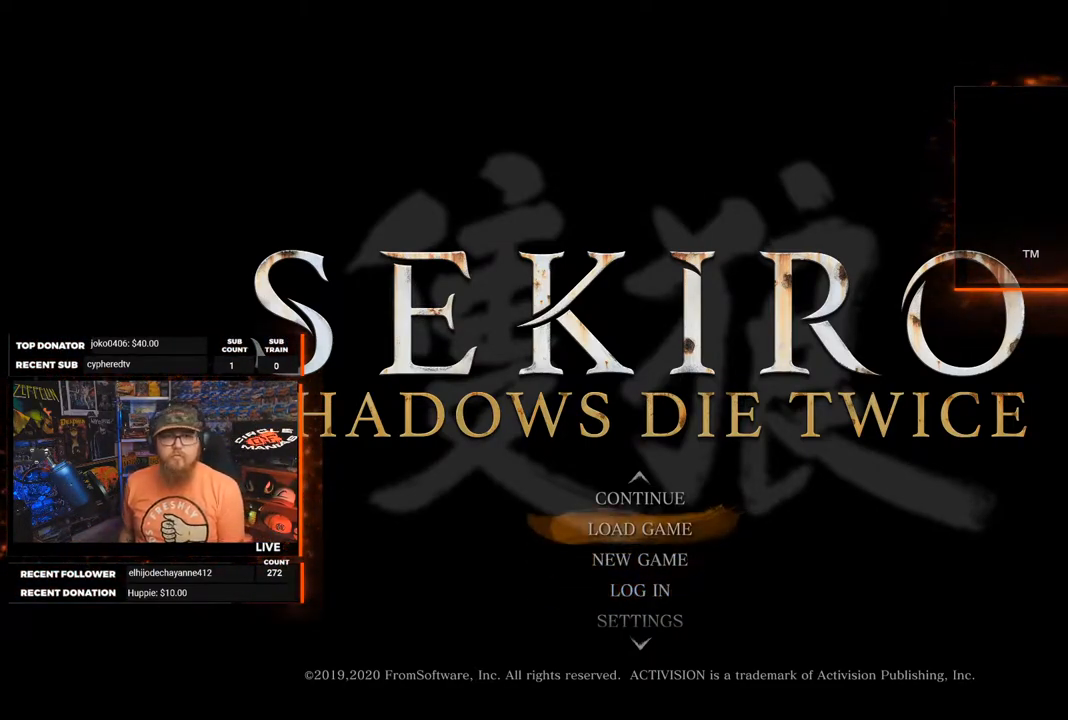
{"buttons": [], "left_stick": "center", "right_stick": "center", "events": []}
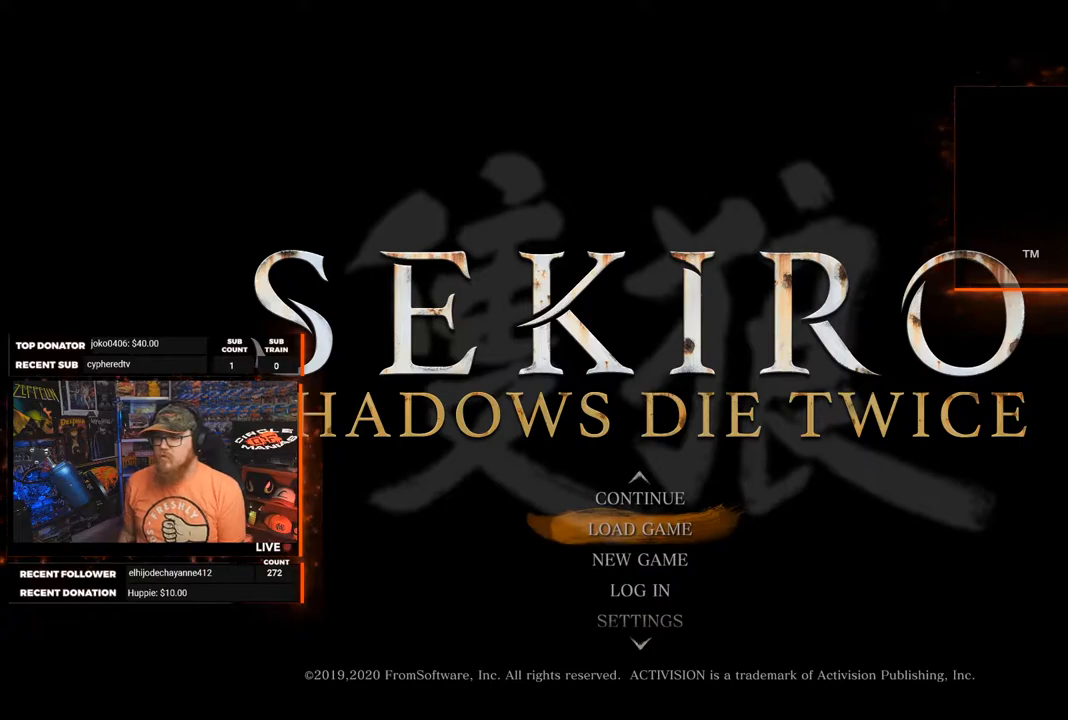
{"buttons": ["DPAD_UP"], "left_stick": "center", "right_stick": "center", "events": [[433, "DPAD_UP", "down"]]}
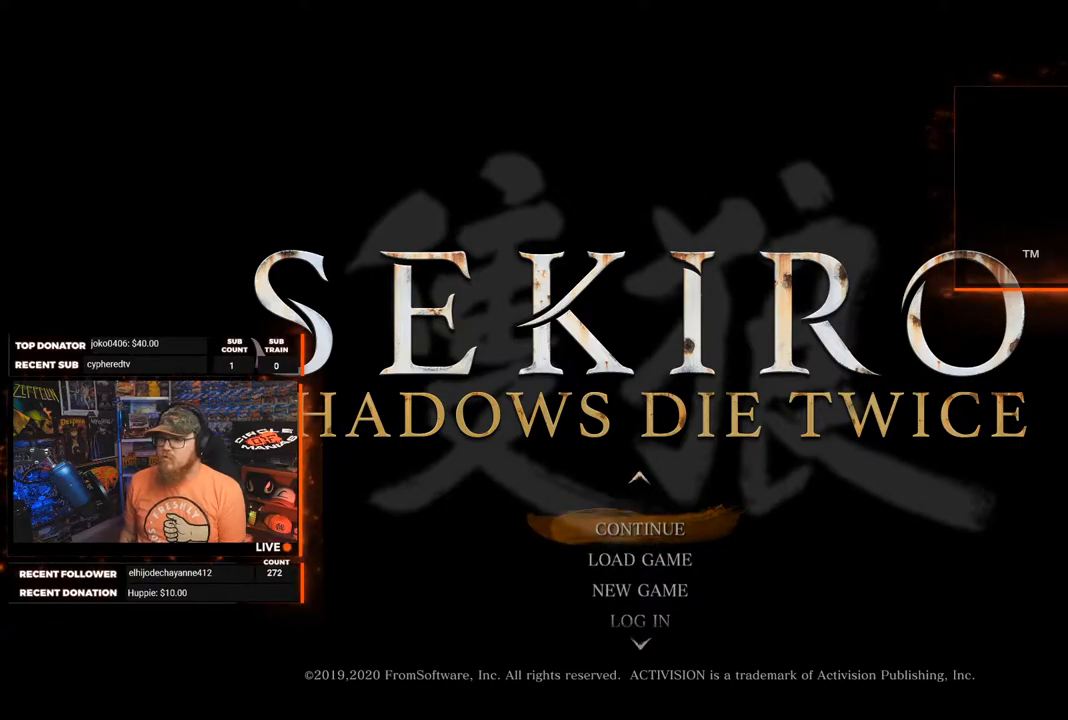
{"buttons": [], "left_stick": "center", "right_stick": "center", "events": [[67, "DPAD_UP", "up"]]}
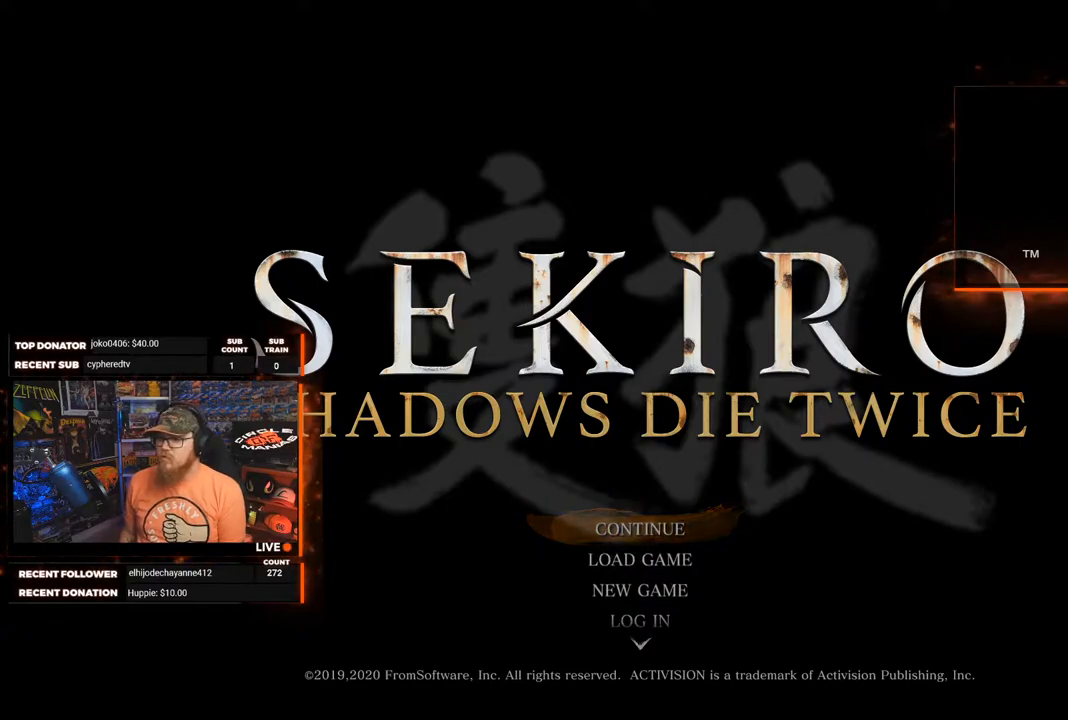
{"buttons": [], "left_stick": "center", "right_stick": "center", "events": [[217, "right_stick", "up-right"], [333, "right_stick", "center"]]}
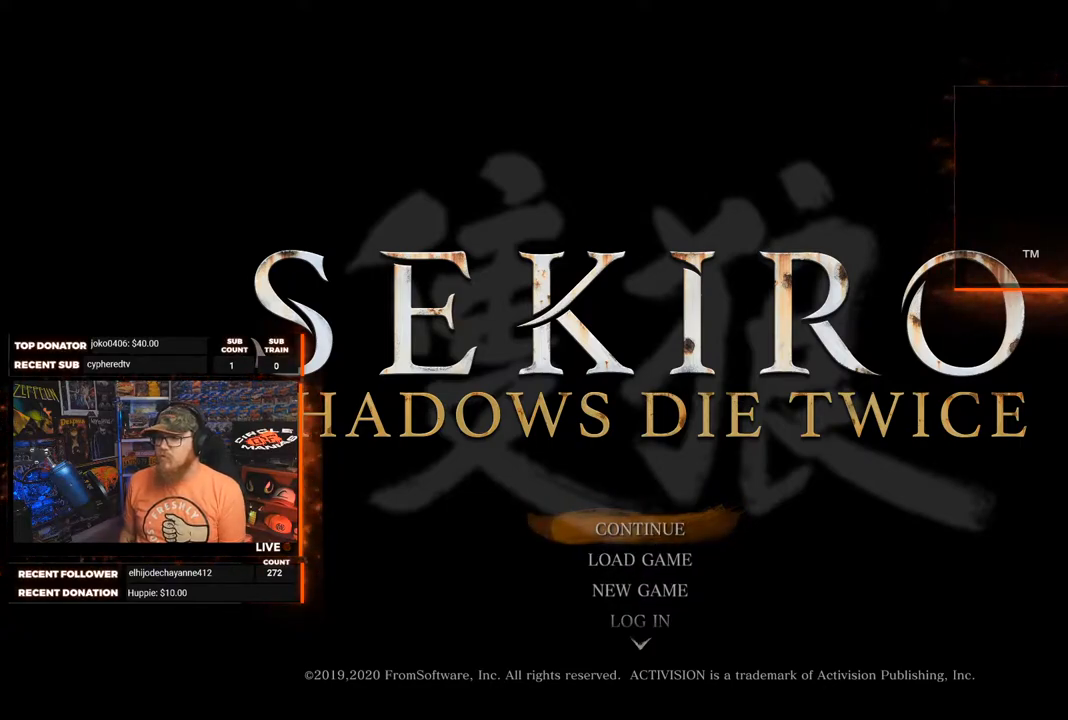
{"buttons": [], "left_stick": "center", "right_stick": "center", "events": [[183, "A", "down"], [283, "A", "up"]]}